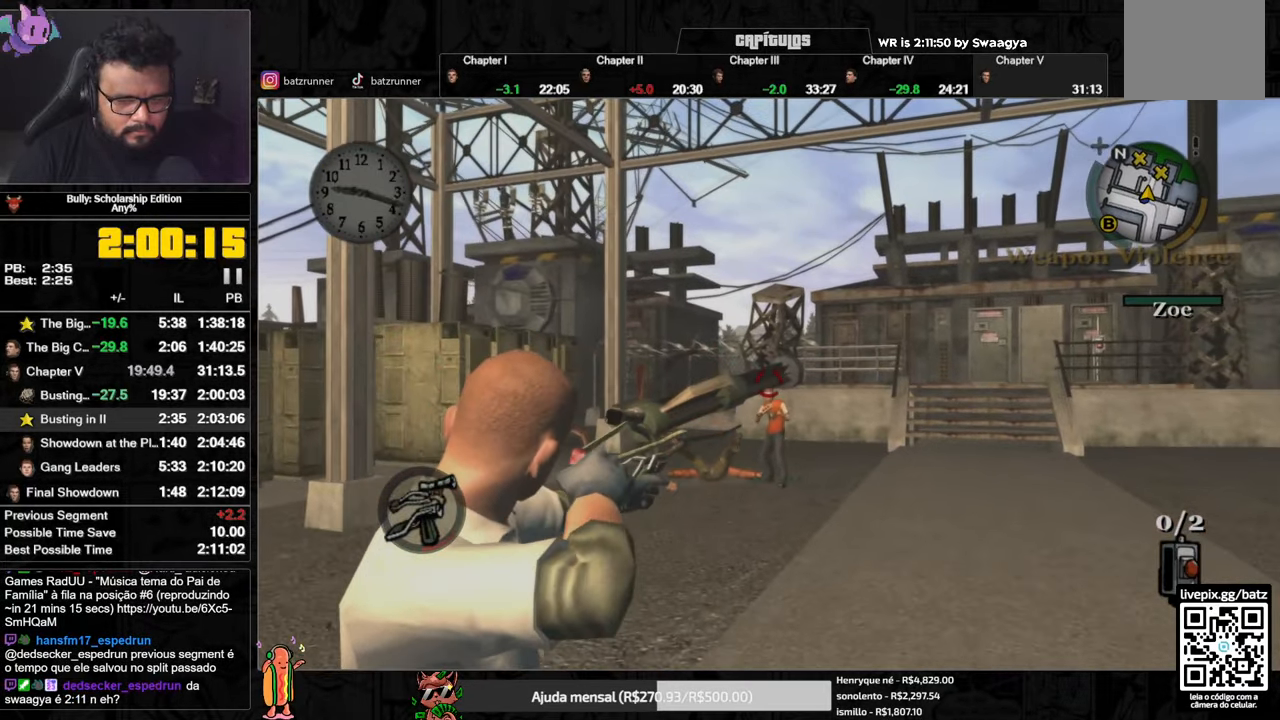
Gameplay with a controller (Xbox layout); each line is a JSON object with the inputs held at the frame after it. "button_events" lists button changes between this image and that frame as [ms after this image, input, new state], when the widget could be followed in between (sticks are given only as held states).
{"buttons": ["L2", "R2"], "left_stick": "up", "right_stick": "center", "button_events": []}
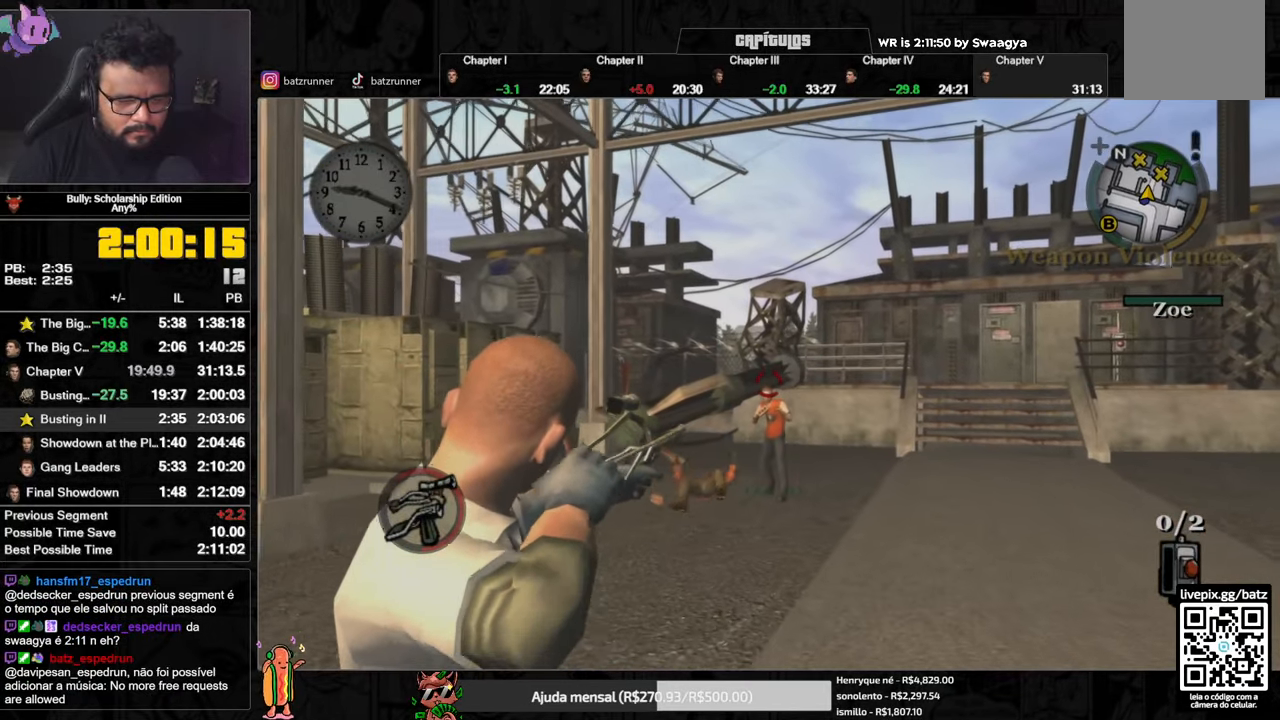
{"buttons": [], "left_stick": "up", "right_stick": "center", "button_events": [[150, "R2", "up"], [417, "A", "down"], [467, "A", "up"], [484, "L2", "up"]]}
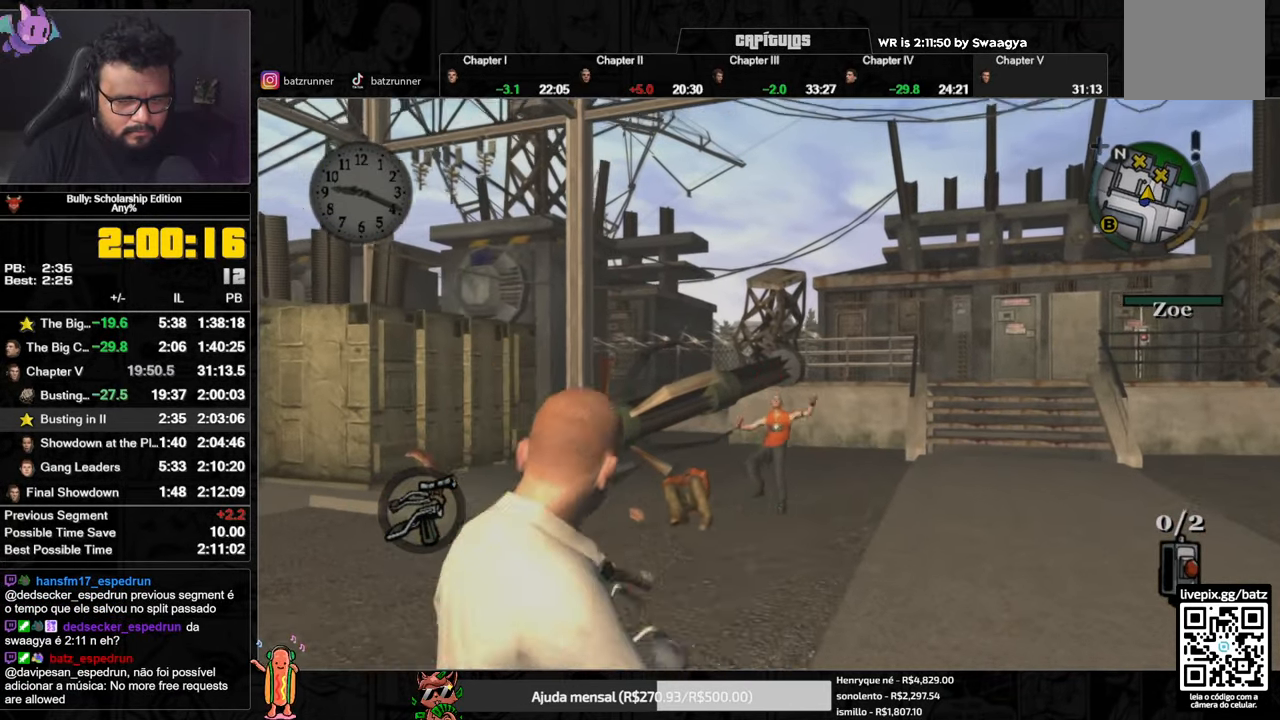
{"buttons": ["R2"], "left_stick": "up", "right_stick": "center", "button_events": [[17, "A", "down"], [100, "A", "up"], [167, "A", "down"], [167, "R2", "down"], [234, "A", "up"], [301, "A", "down"], [351, "A", "up"]]}
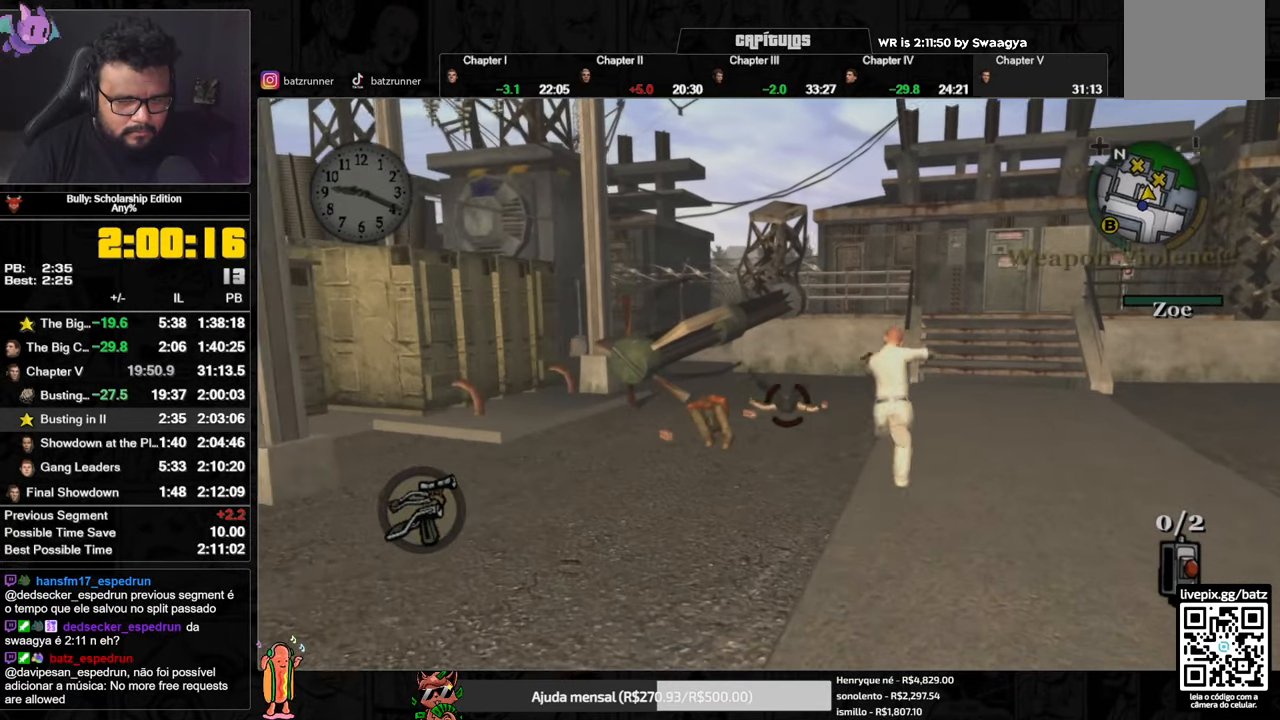
{"buttons": ["A"], "left_stick": "up-right", "right_stick": "center", "button_events": [[33, "A", "down"], [83, "A", "up"], [83, "R2", "up"], [150, "A", "down"], [200, "A", "up"], [283, "A", "down"], [333, "A", "up"], [400, "A", "down"], [450, "A", "up"], [500, "A", "down"]]}
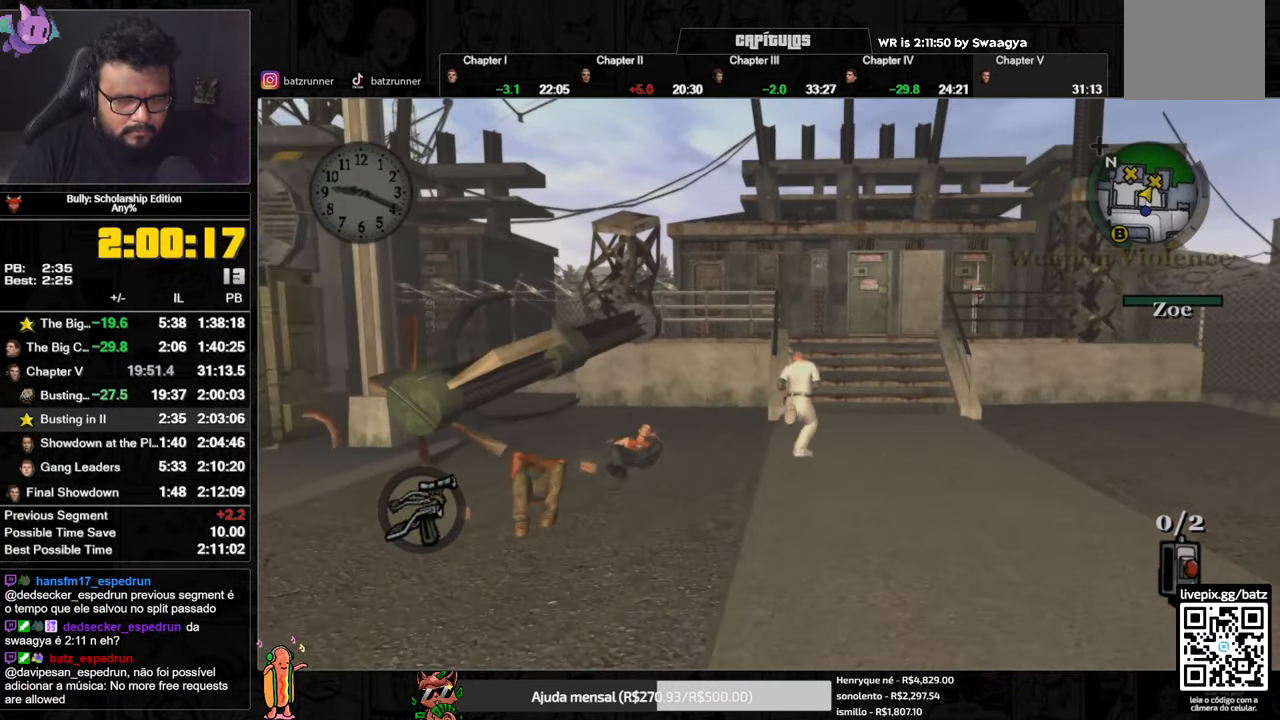
{"buttons": [], "left_stick": "up", "right_stick": "center", "button_events": [[67, "A", "up"], [150, "A", "down"], [217, "A", "up"], [284, "A", "down"], [351, "A", "up"], [401, "A", "down"], [467, "A", "up"]]}
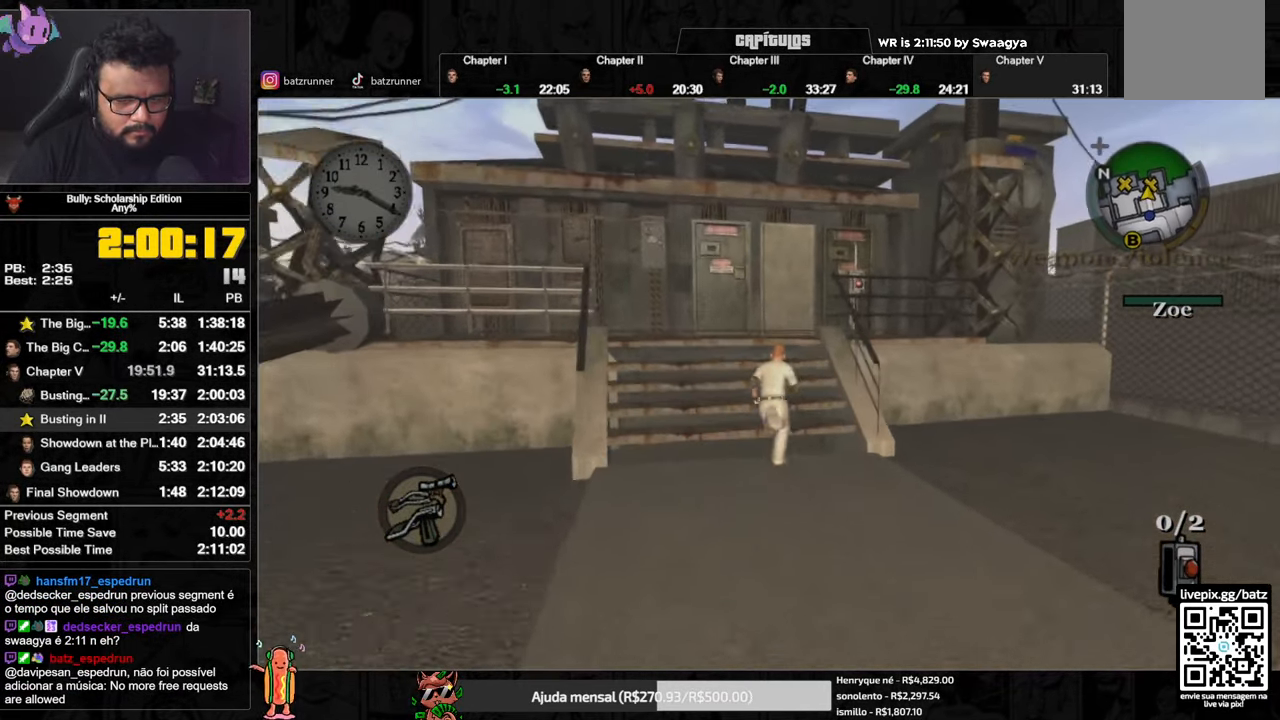
{"buttons": [], "left_stick": "center", "right_stick": "center", "button_events": [[50, "A", "down"], [100, "A", "up"], [167, "A", "down"], [233, "A", "up"], [317, "A", "down"], [367, "A", "up"], [417, "A", "down"], [467, "A", "up"]]}